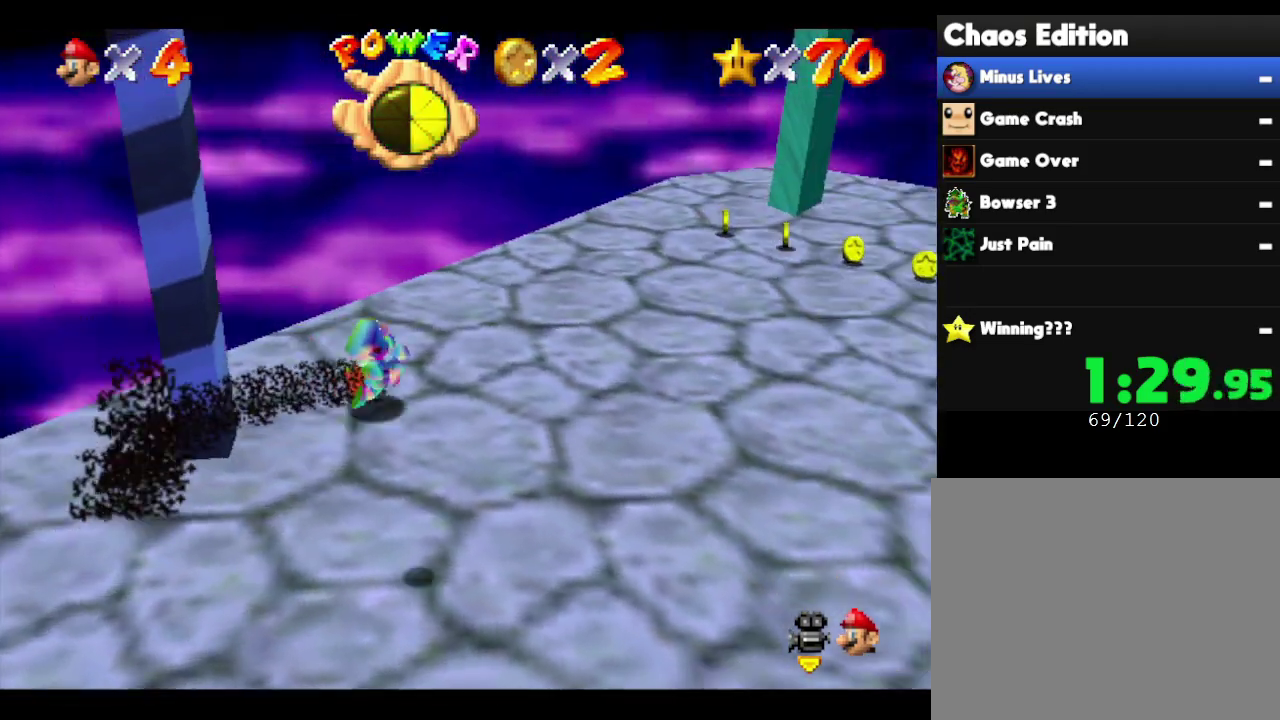
Gameplay with a controller (Nintendo layout); each line is a JSON object with the inputs held at the frame after it. "events" lists button and stick changes between this image and that frame as [ms after this image, input, new state], when the widget could be followed in between. Not read: L3 R3 Z.
{"buttons": [], "left_stick": "center", "events": [[250, "left_stick", "center"]]}
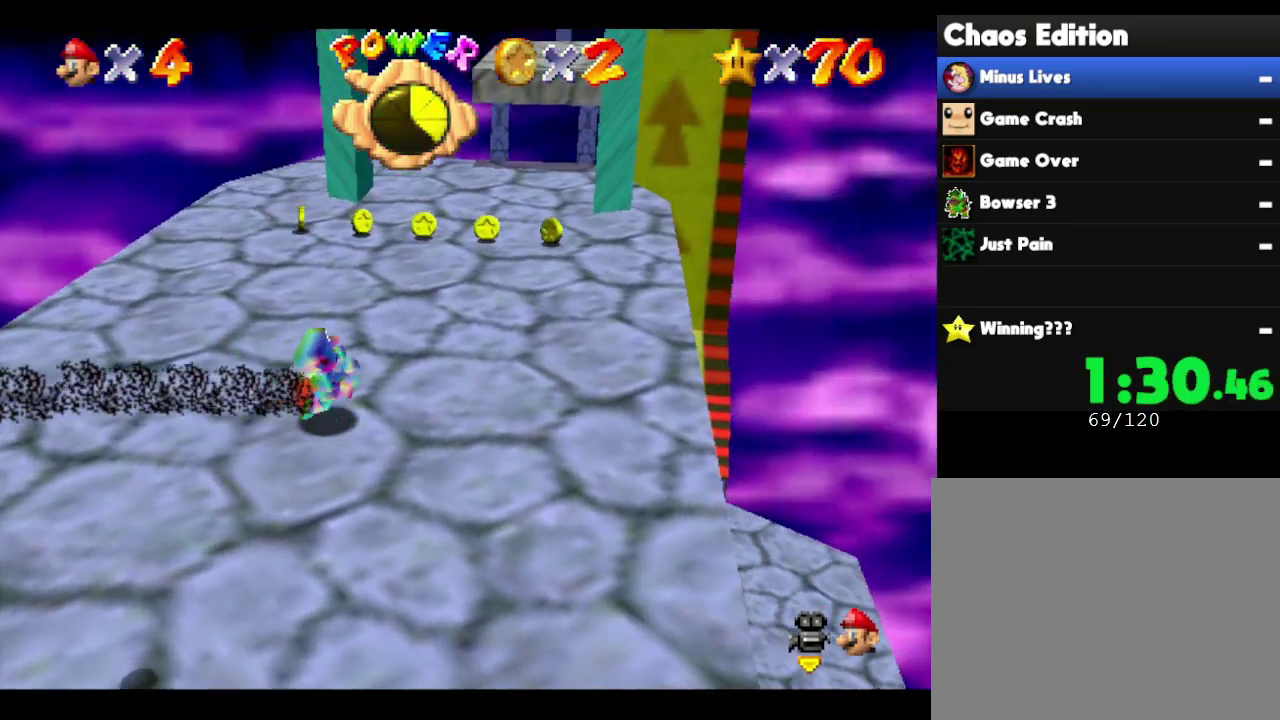
{"buttons": [], "left_stick": "up", "events": [[183, "left_stick", "up"]]}
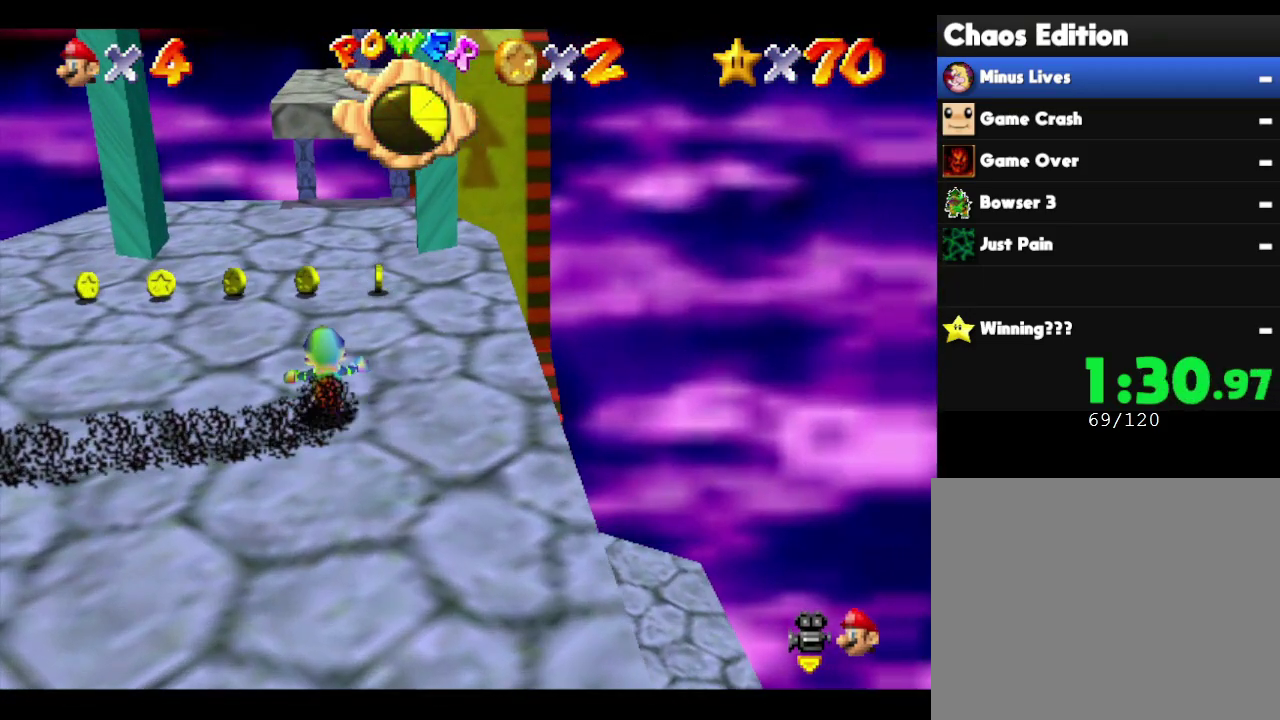
{"buttons": [], "left_stick": "up-left", "events": [[67, "left_stick", "up-right"], [167, "left_stick", "center"], [433, "left_stick", "up-left"]]}
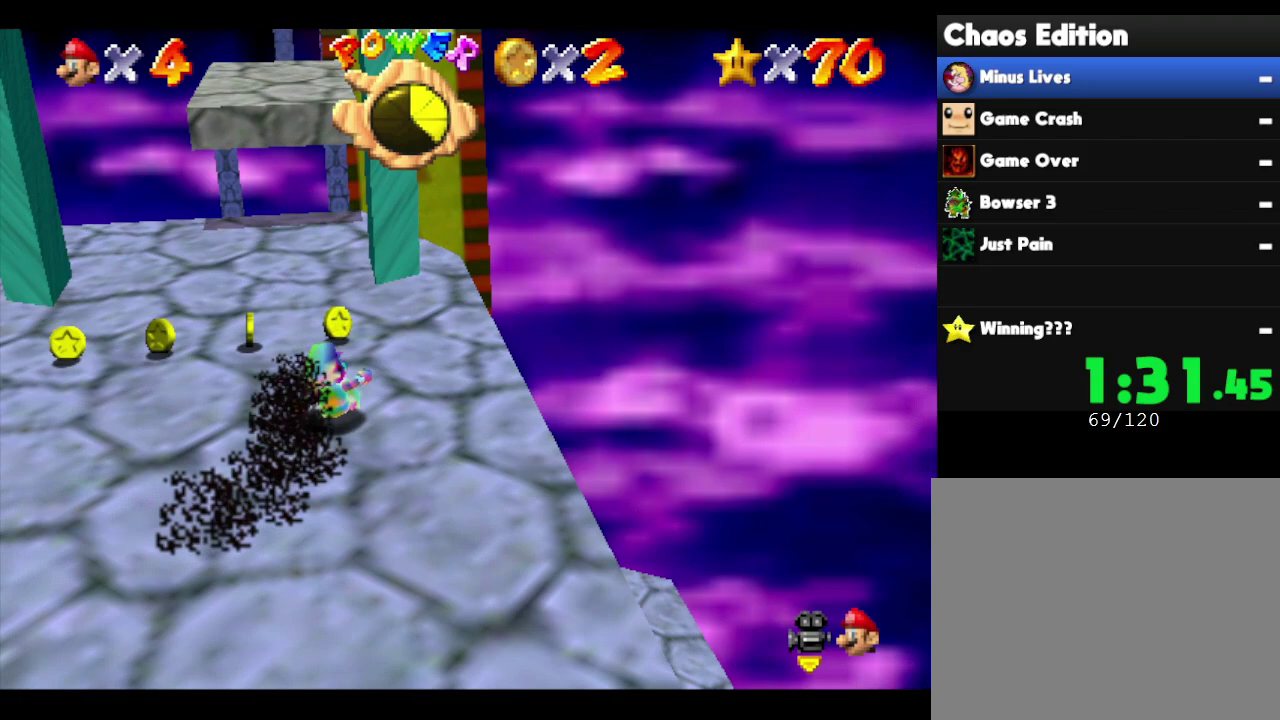
{"buttons": [], "left_stick": "up", "events": [[150, "left_stick", "up"], [300, "left_stick", "center"], [400, "left_stick", "up"]]}
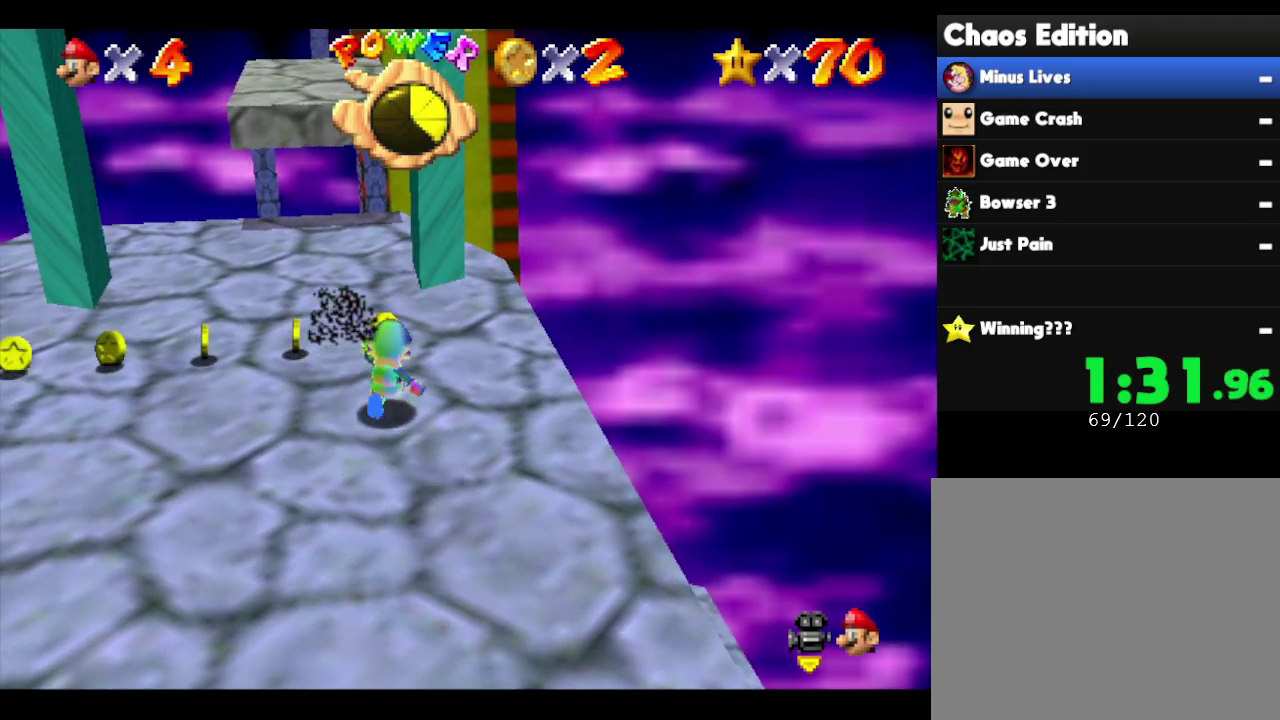
{"buttons": [], "left_stick": "down", "events": [[333, "left_stick", "center"], [483, "left_stick", "down"]]}
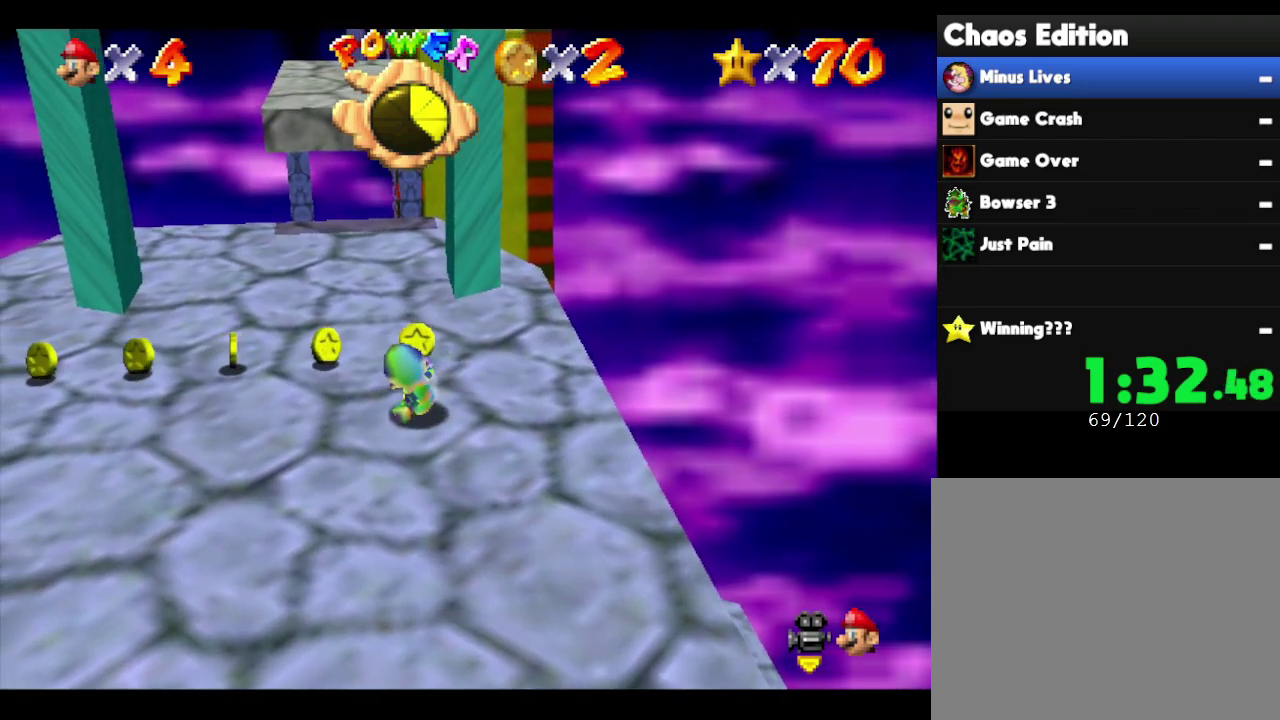
{"buttons": [], "left_stick": "up"}
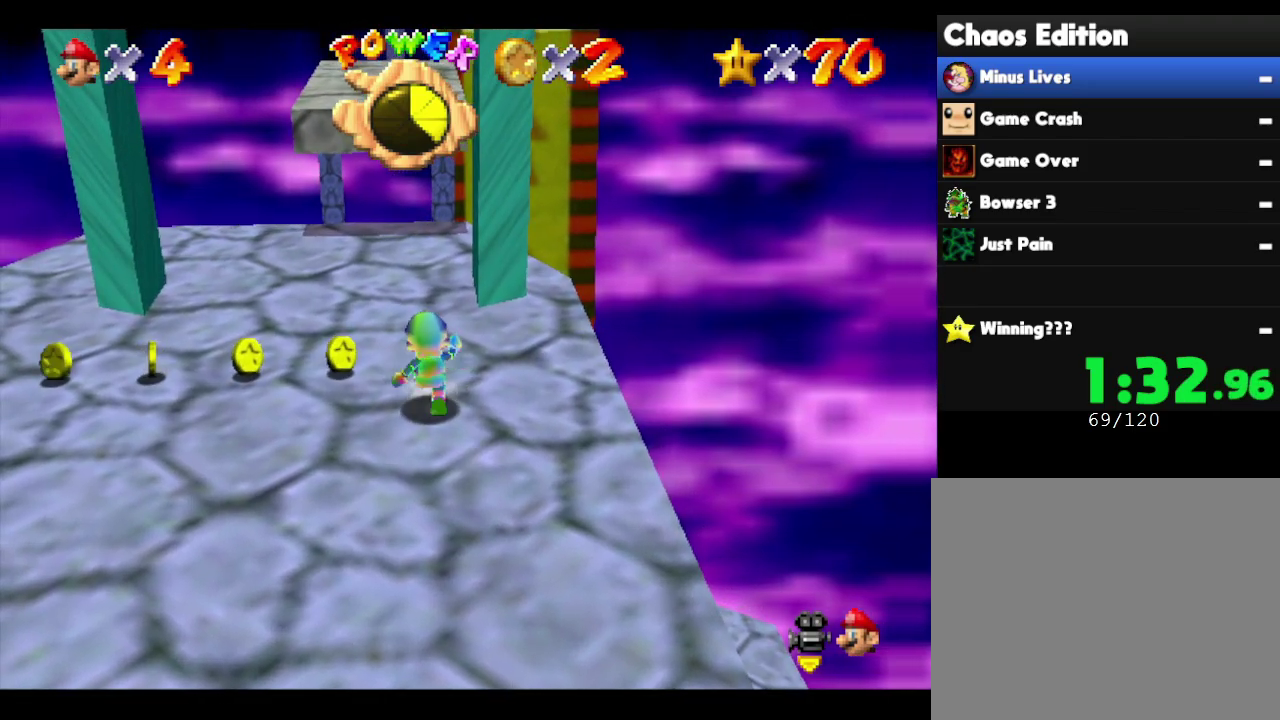
{"buttons": [], "left_stick": "up-left"}
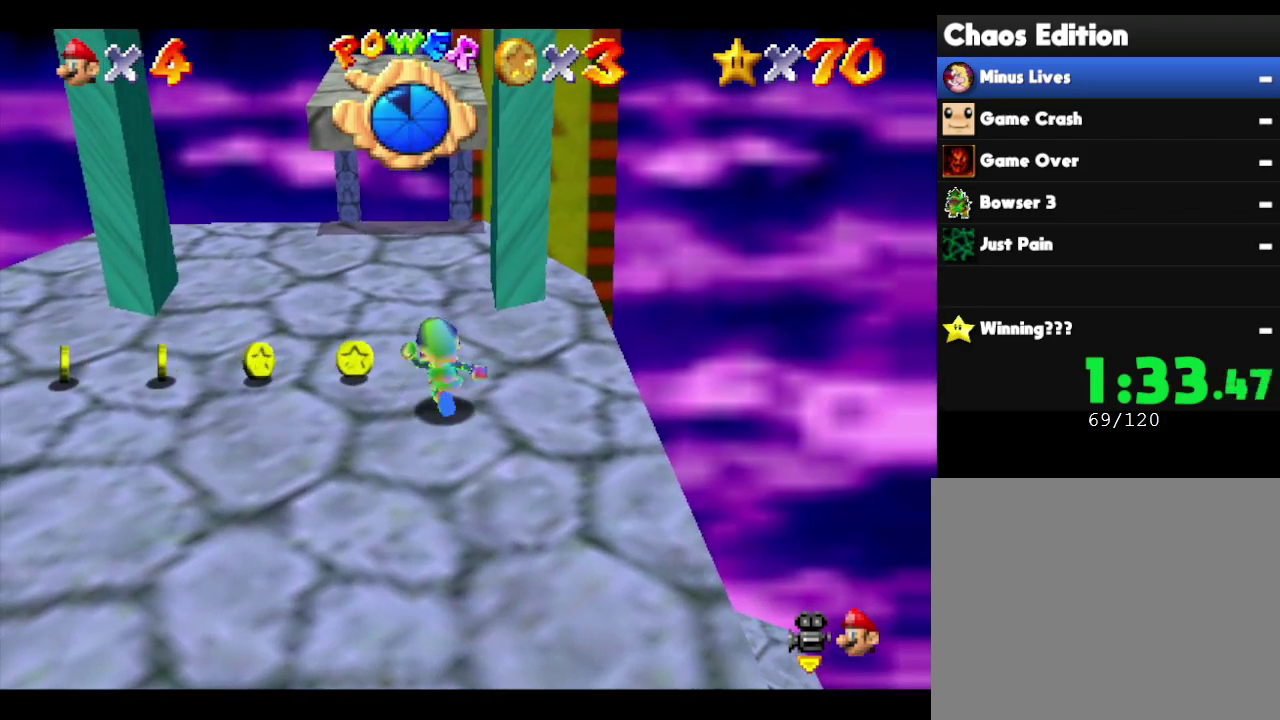
{"buttons": [], "left_stick": "left", "events": [[233, "left_stick", "left"]]}
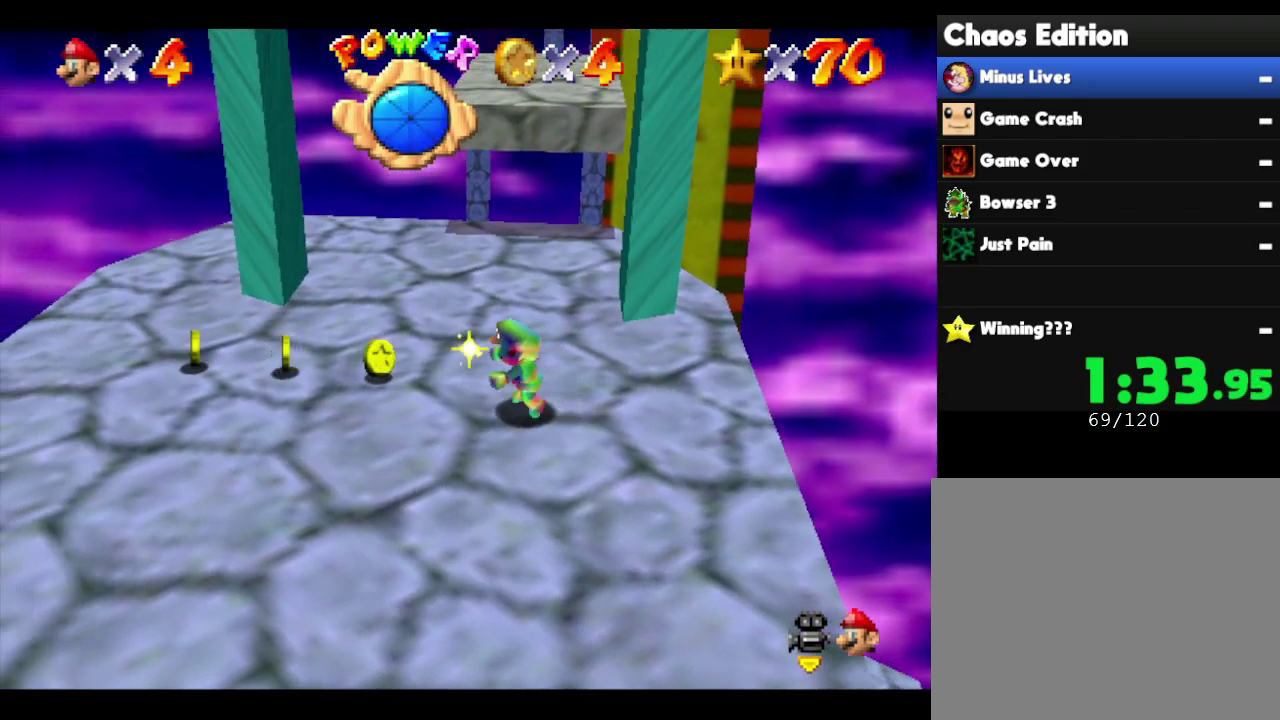
{"buttons": [], "left_stick": "left", "events": []}
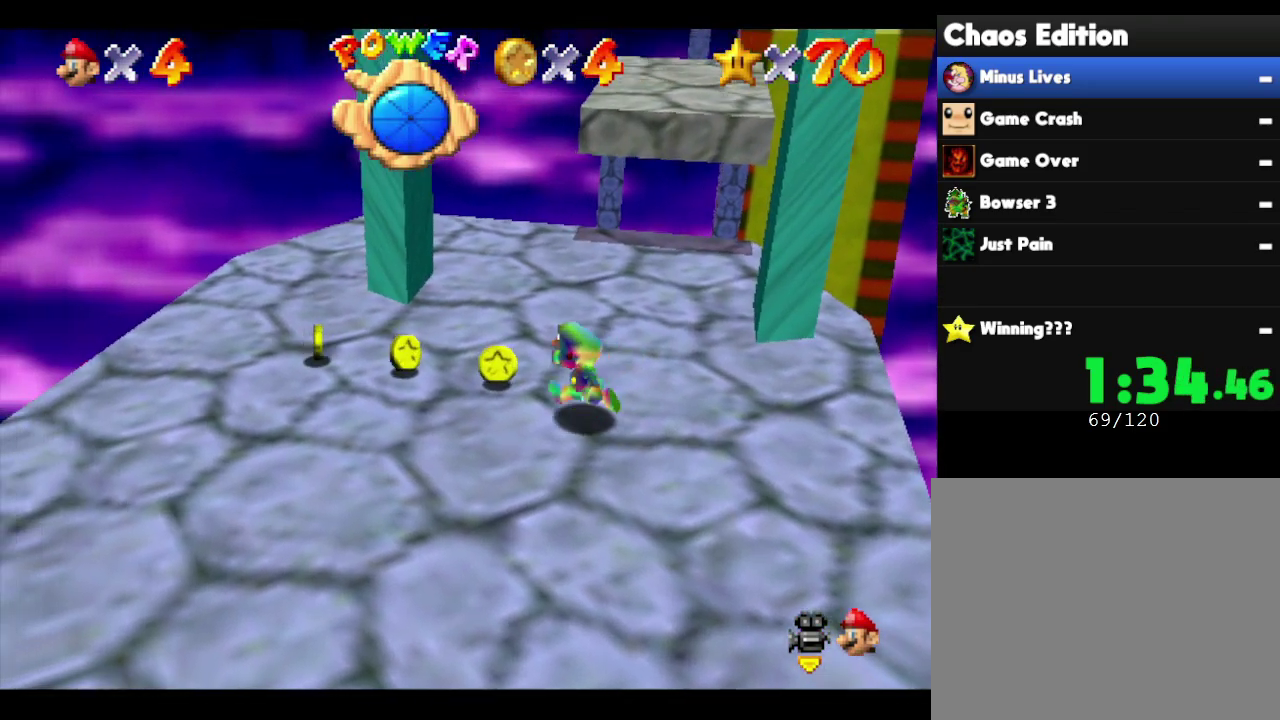
{"buttons": [], "left_stick": "left", "events": []}
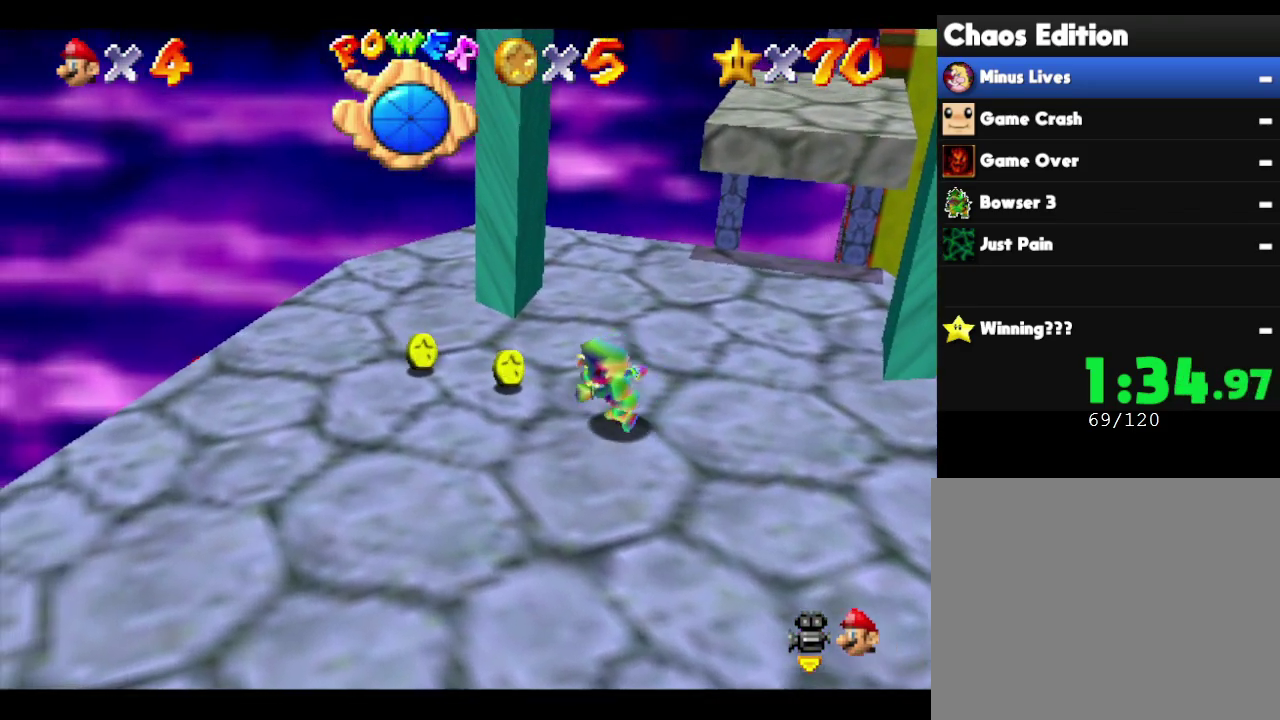
{"buttons": [], "left_stick": "left", "events": []}